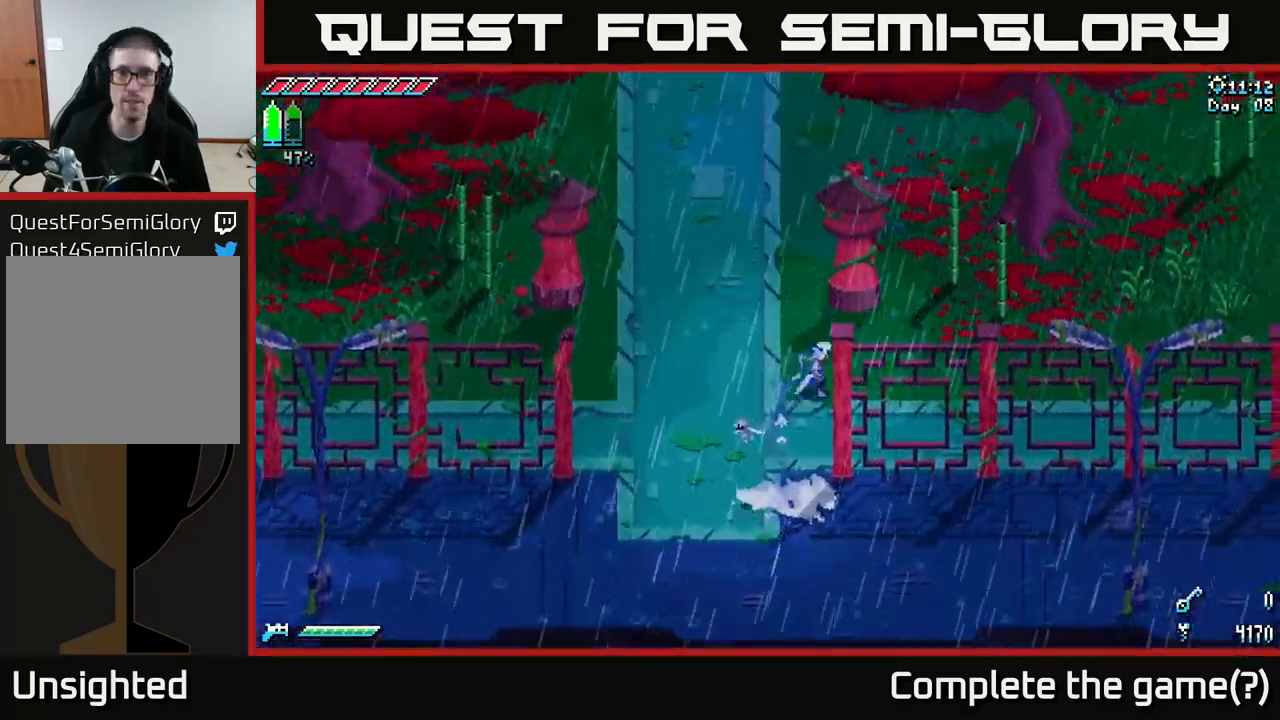
Gameplay with a controller (Xbox layout); each line is a JSON object with the inputs held at the frame after it. "events" lists button and stick changes between this image and that frame as [ms after this image, input, new state], when the widget could be followed in between.
{"buttons": ["R2"], "left_stick": "up-right", "right_stick": "center", "events": [[467, "R2", "down"], [484, "X", "up"]]}
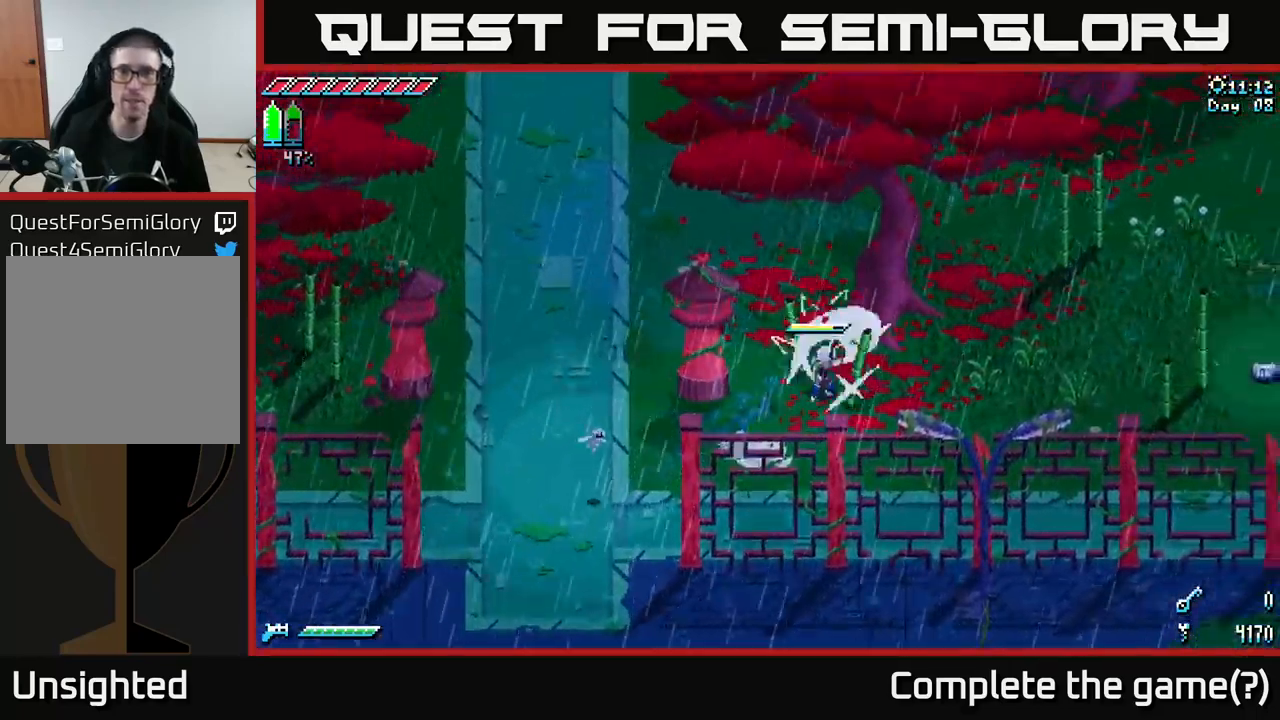
{"buttons": ["X"], "left_stick": "down-right", "right_stick": "center", "events": [[67, "R2", "up"], [217, "left_stick", "down-left"], [400, "X", "down"], [450, "left_stick", "down-right"]]}
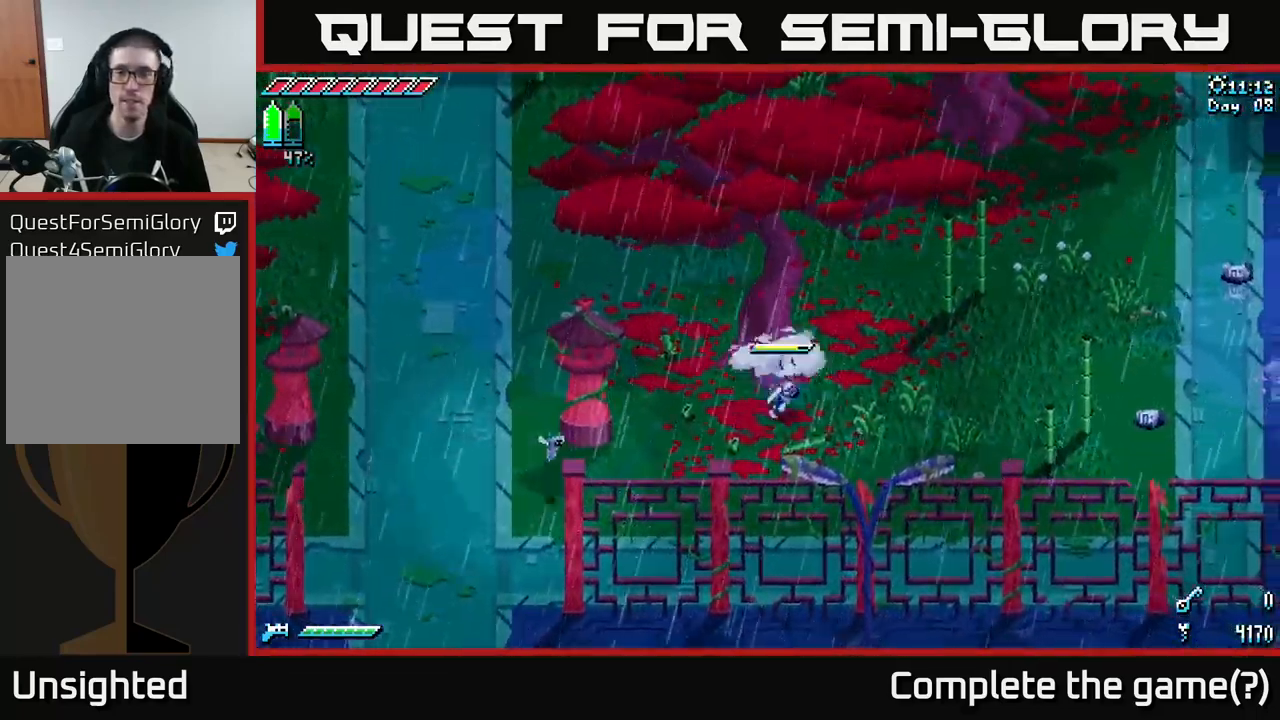
{"buttons": ["X"], "left_stick": "right", "right_stick": "center", "events": [[84, "left_stick", "down"], [250, "left_stick", "right"]]}
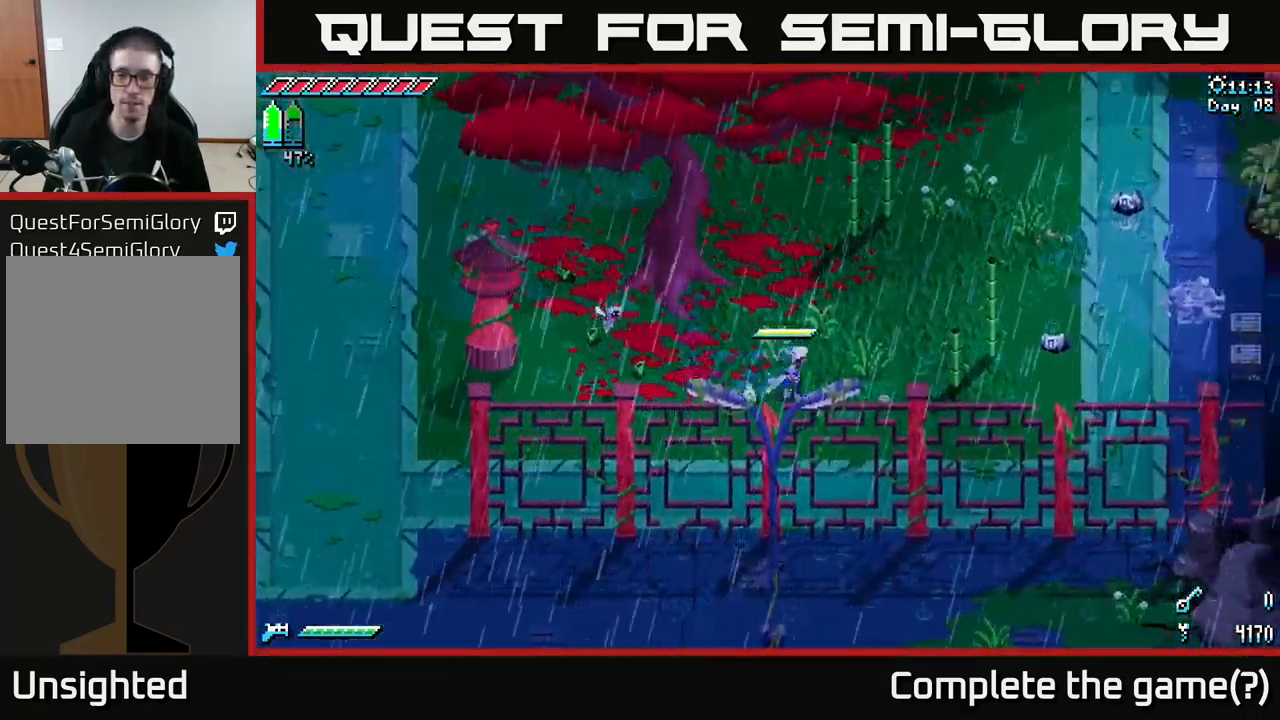
{"buttons": ["X"], "left_stick": "right", "right_stick": "center", "events": [[117, "A", "down"], [217, "A", "up"], [317, "R2", "down"], [500, "R2", "up"]]}
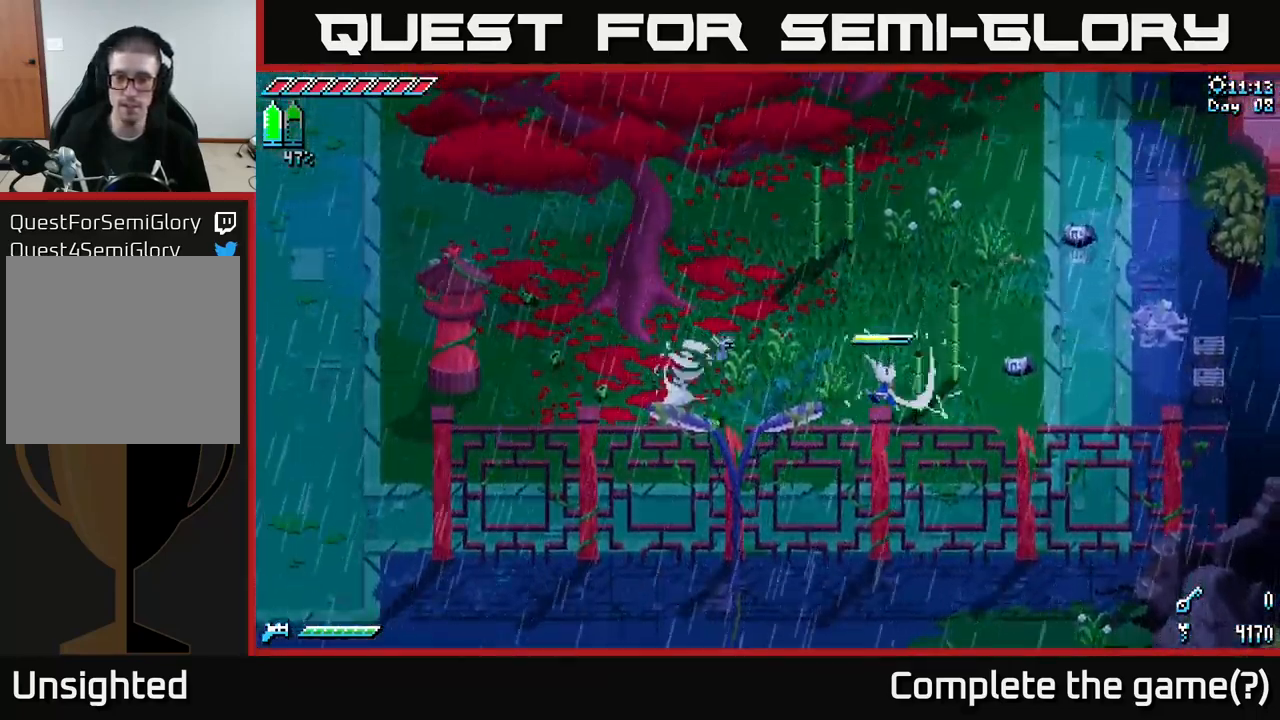
{"buttons": ["R2"], "left_stick": "up-right", "right_stick": "center", "events": [[100, "X", "up"], [117, "left_stick", "up-right"], [500, "R2", "down"]]}
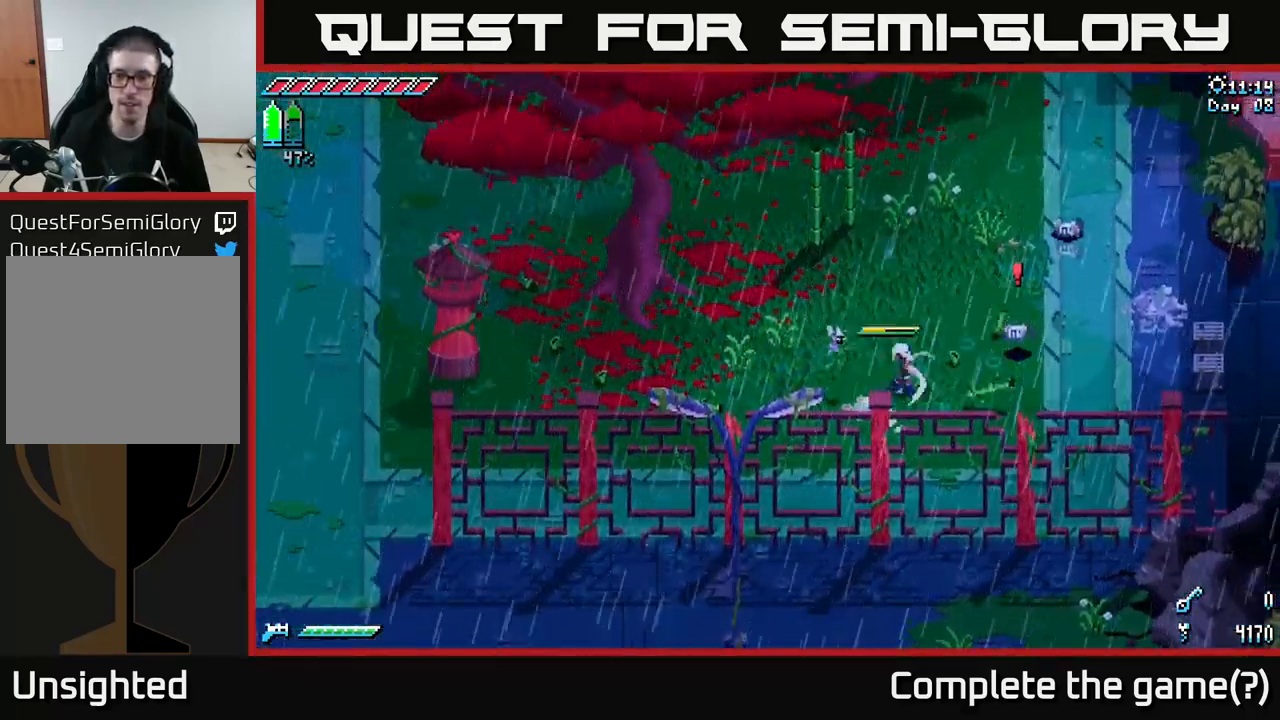
{"buttons": [], "left_stick": "up-right", "right_stick": "center", "events": [[150, "R2", "up"]]}
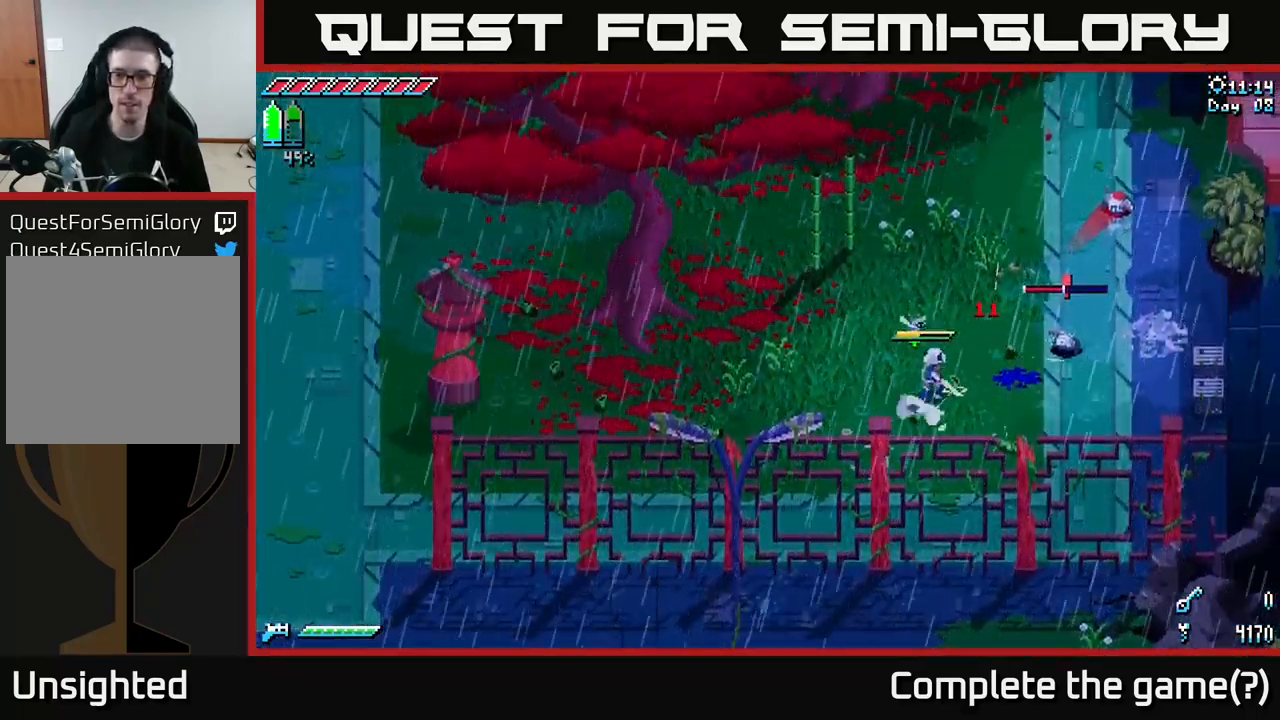
{"buttons": [], "left_stick": "up-right", "right_stick": "center", "events": [[50, "X", "down"], [134, "R2", "down"], [184, "X", "up"], [234, "R2", "up"]]}
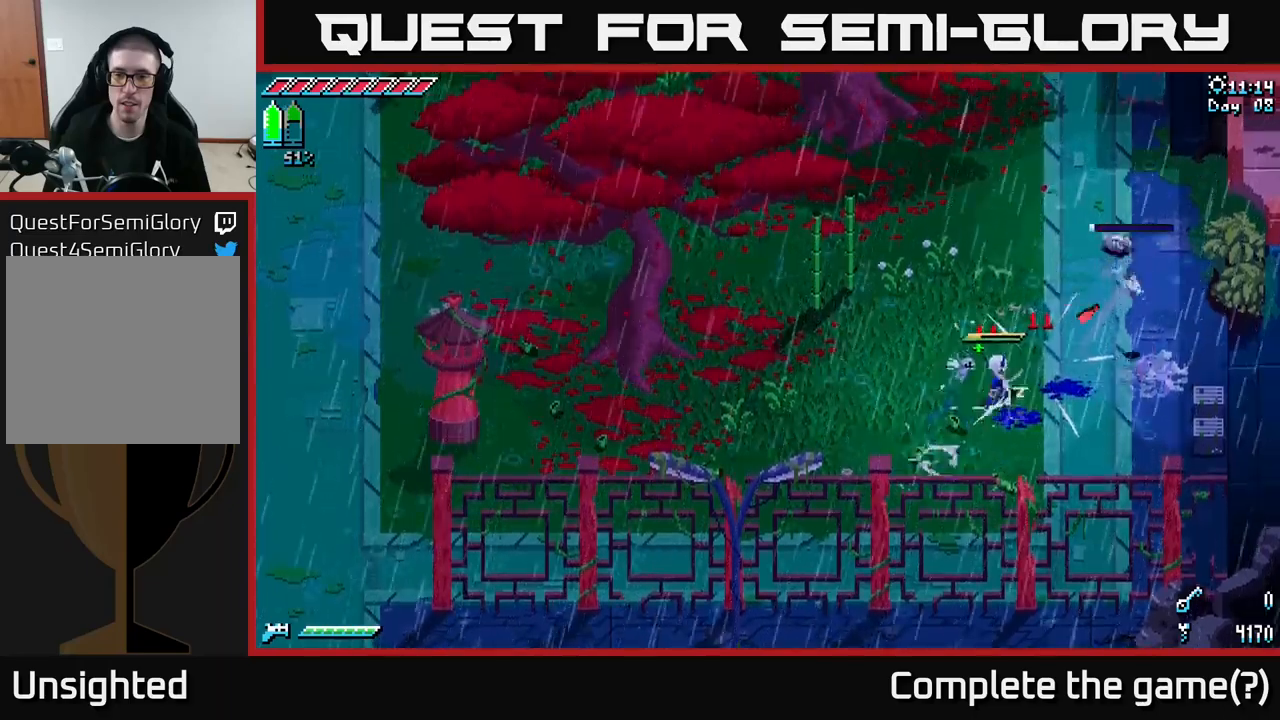
{"buttons": [], "left_stick": "center", "right_stick": "center", "events": [[216, "B", "down"], [333, "B", "up"], [383, "left_stick", "center"]]}
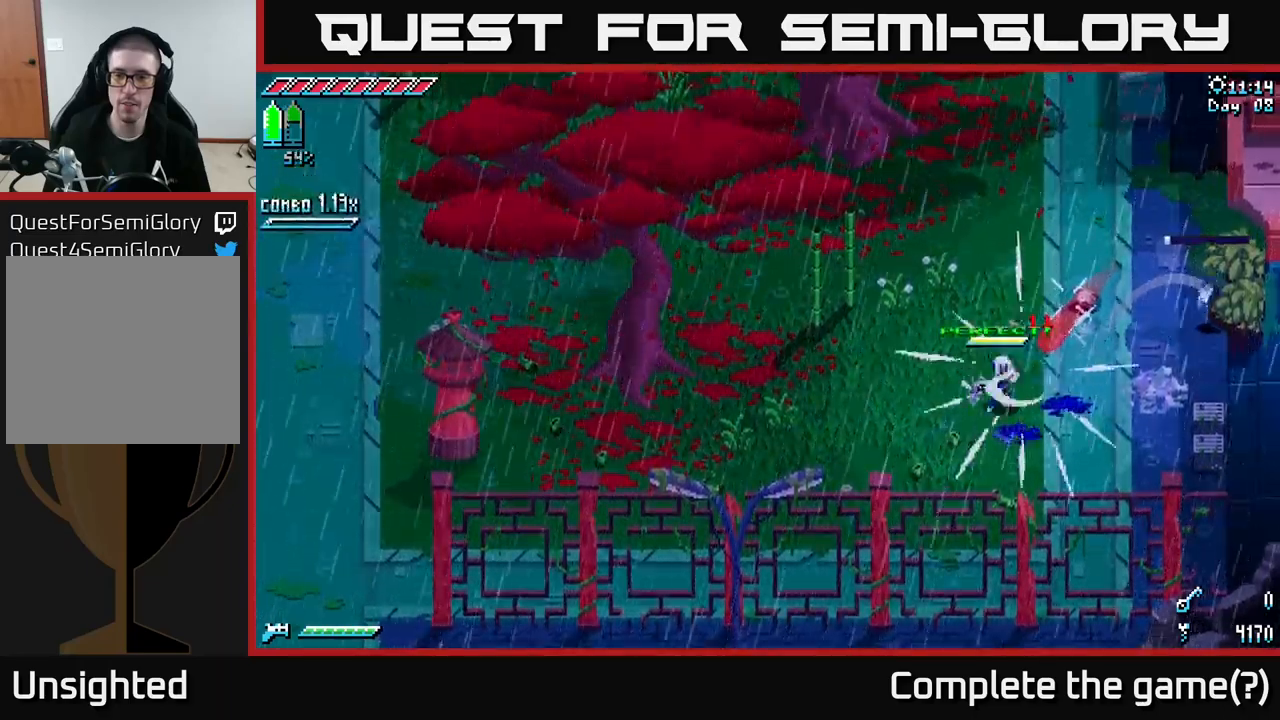
{"buttons": ["A", "X"], "left_stick": "up-right", "right_stick": "center", "events": [[100, "left_stick", "up-right"], [250, "X", "down"], [483, "A", "down"]]}
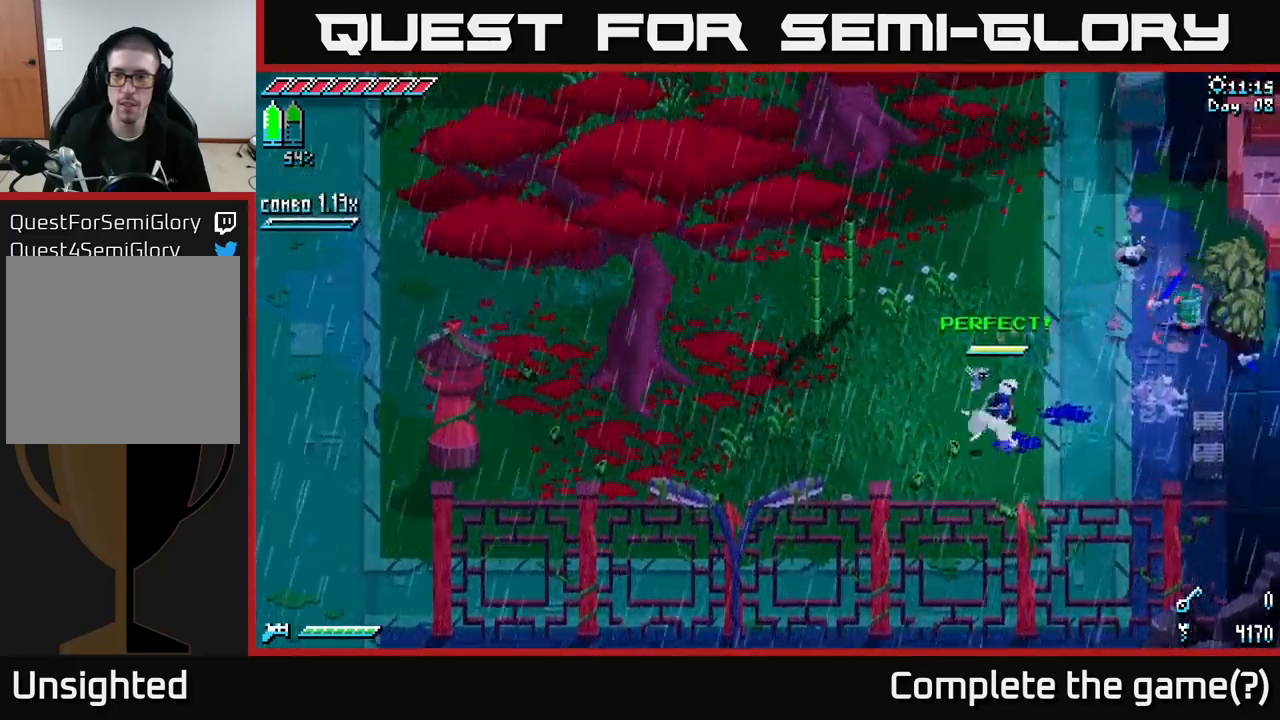
{"buttons": [], "left_stick": "up-right", "right_stick": "center", "events": [[166, "A", "up"], [216, "R2", "down"], [333, "R2", "up"], [450, "X", "up"]]}
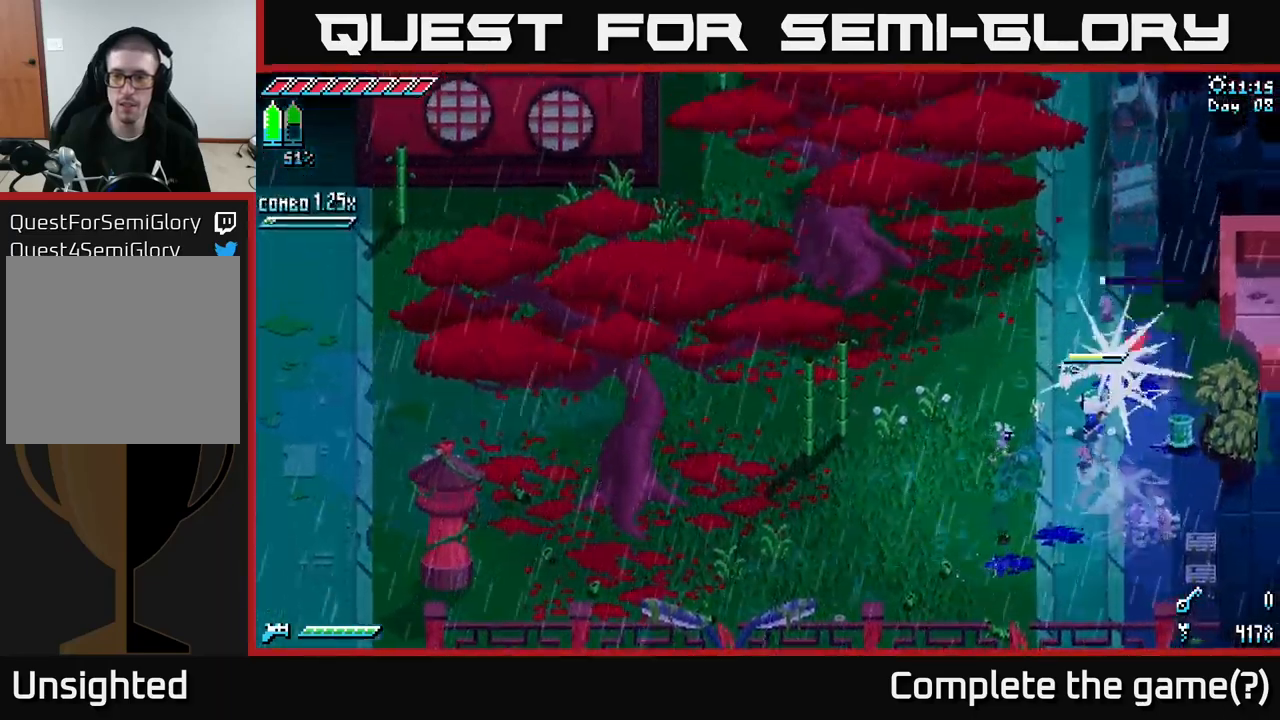
{"buttons": [], "left_stick": "right", "right_stick": "center", "events": [[133, "left_stick", "center"], [350, "left_stick", "right"]]}
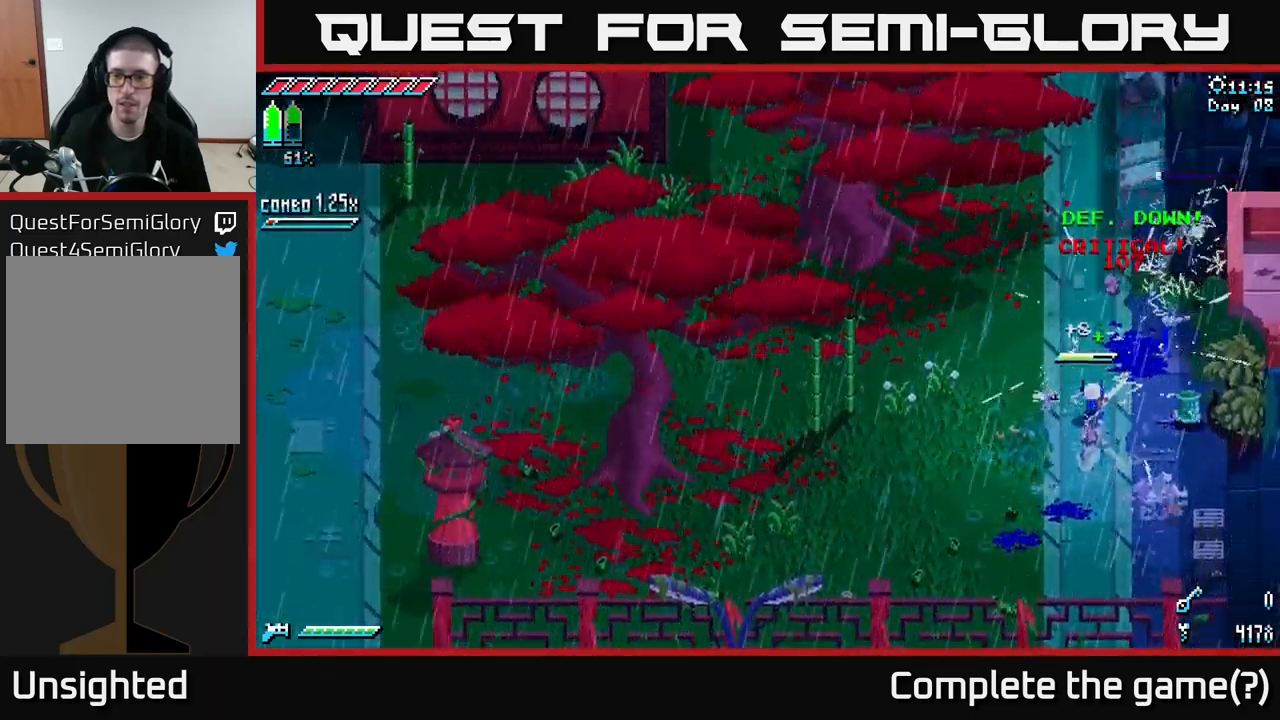
{"buttons": [], "left_stick": "right", "right_stick": "center", "events": []}
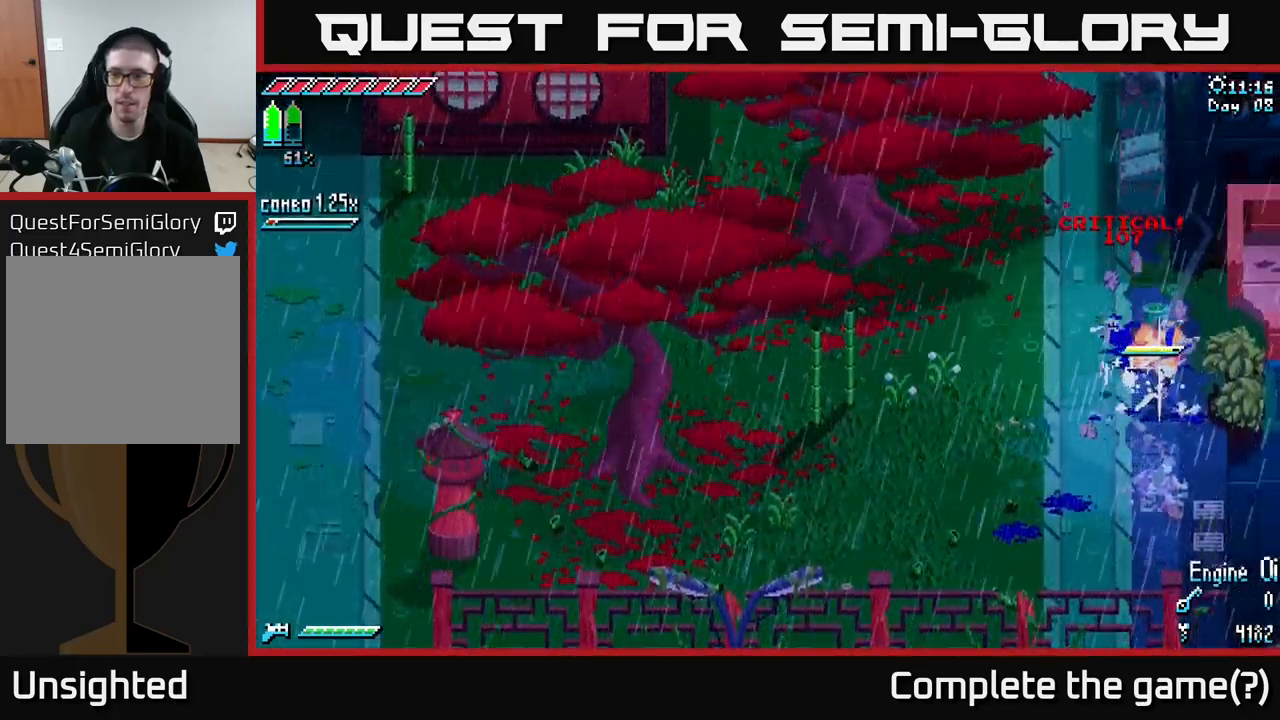
{"buttons": [], "left_stick": "left", "right_stick": "center", "events": [[50, "left_stick", "left"]]}
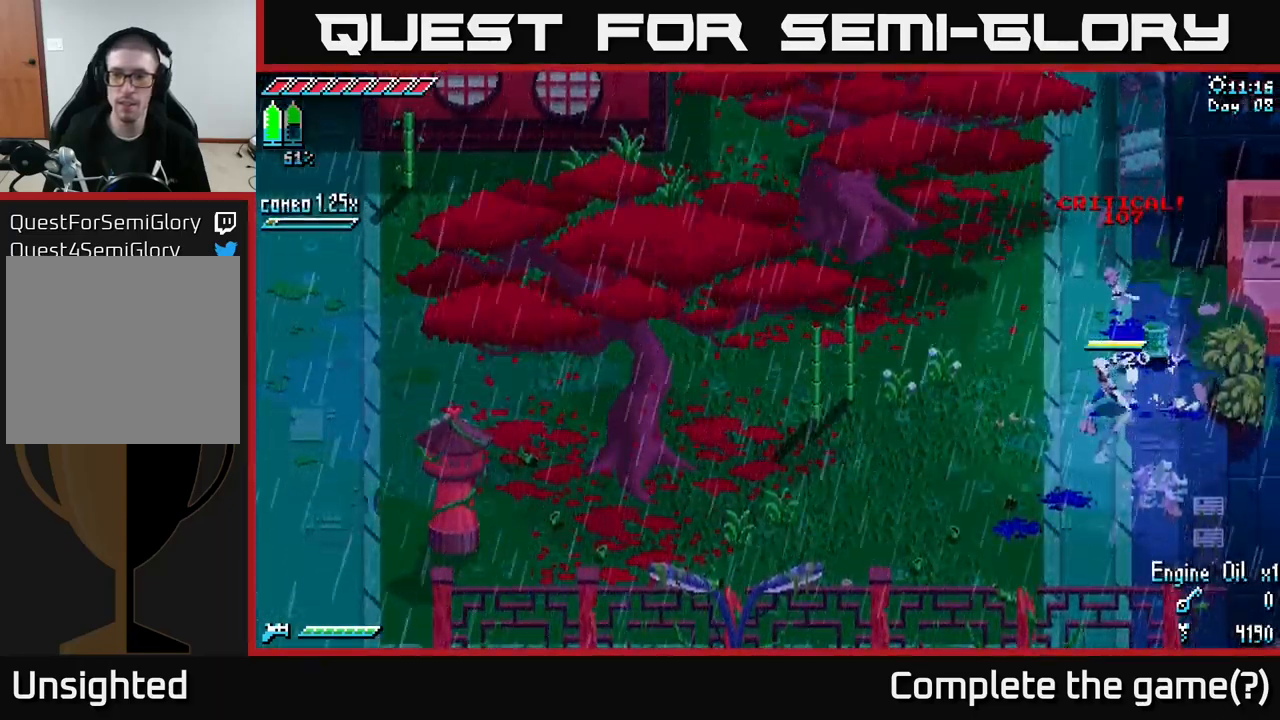
{"buttons": ["START"], "left_stick": "center", "right_stick": "center", "events": [[233, "left_stick", "center"], [466, "START", "down"]]}
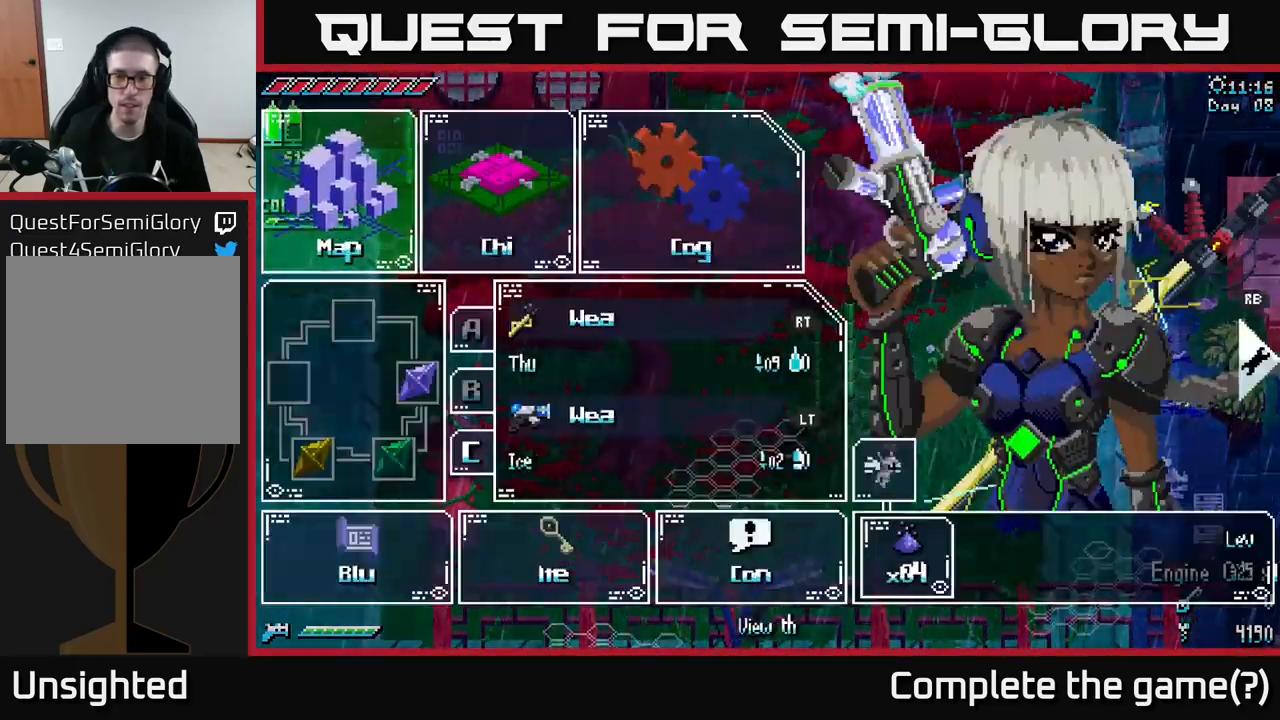
{"buttons": [], "left_stick": "center", "right_stick": "center", "events": [[116, "START", "up"]]}
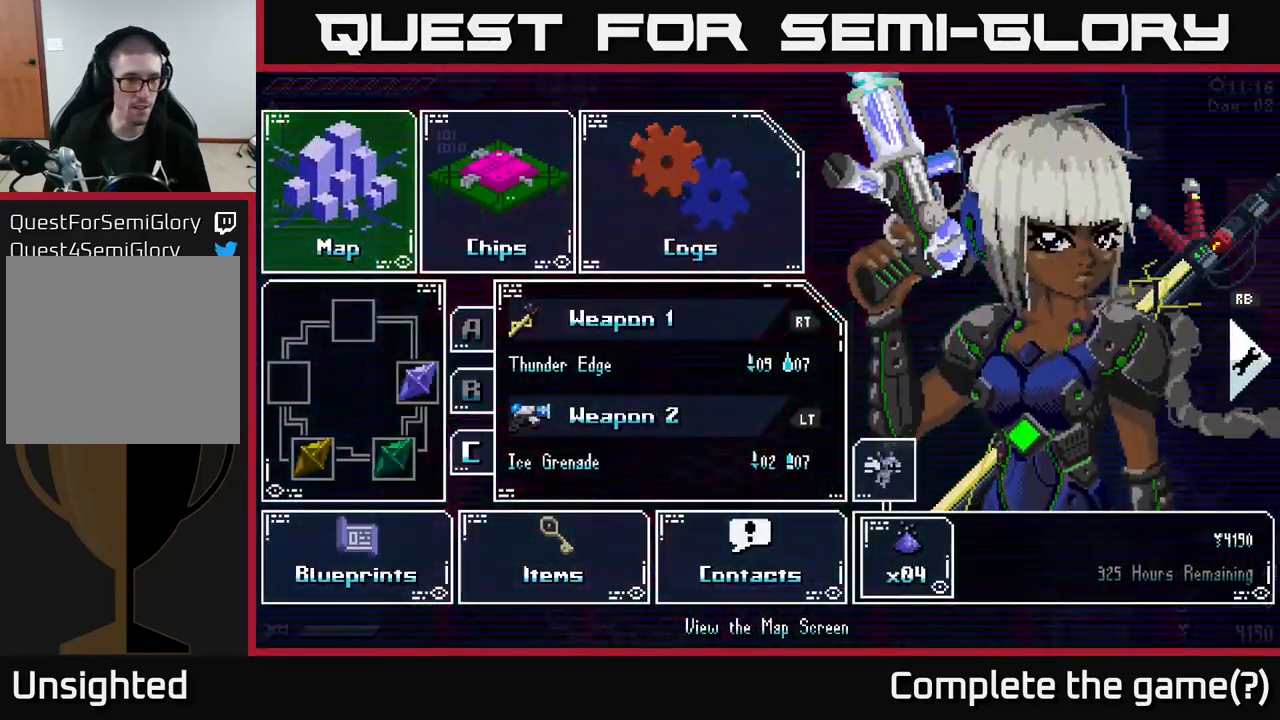
{"buttons": [], "left_stick": "center", "right_stick": "center", "events": [[116, "left_stick", "down"], [300, "left_stick", "center"]]}
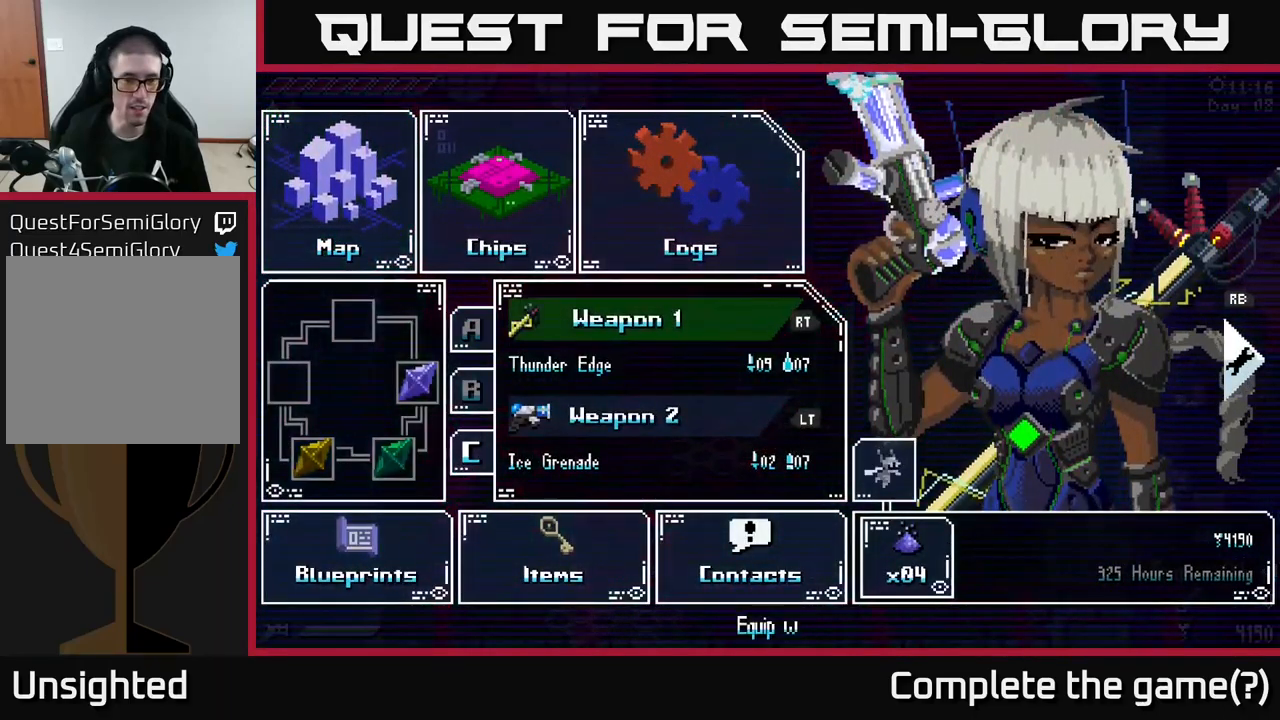
{"buttons": [], "left_stick": "center", "right_stick": "center", "events": [[16, "left_stick", "right"], [183, "left_stick", "center"], [367, "A", "down"], [433, "A", "up"]]}
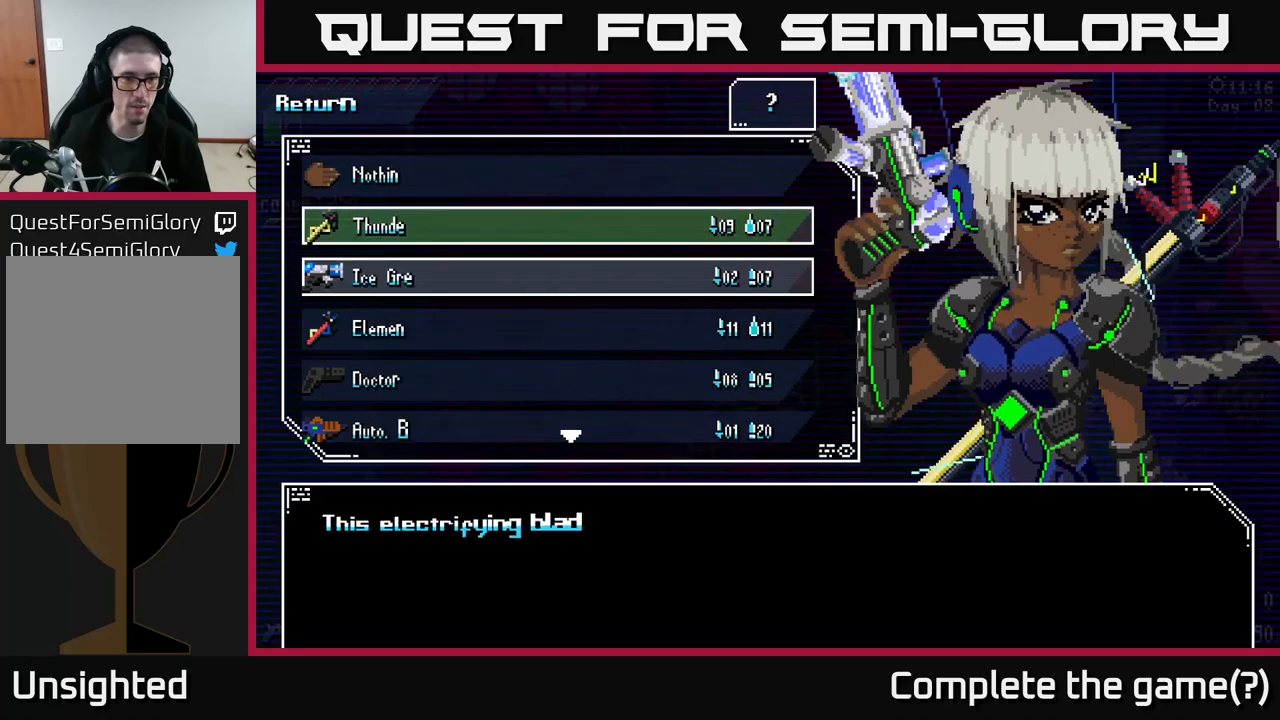
{"buttons": [], "left_stick": "center", "right_stick": "center", "events": []}
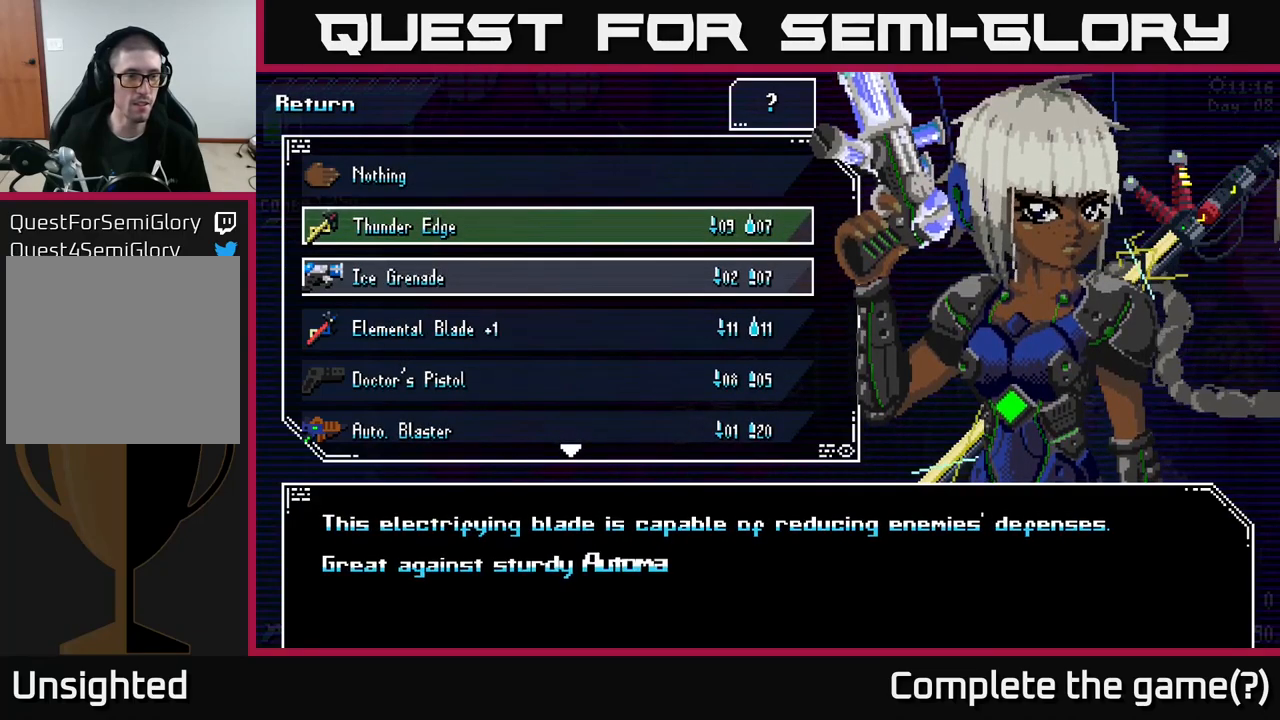
{"buttons": [], "left_stick": "down", "right_stick": "center", "events": [[233, "left_stick", "down"], [400, "left_stick", "center"], [483, "left_stick", "down"]]}
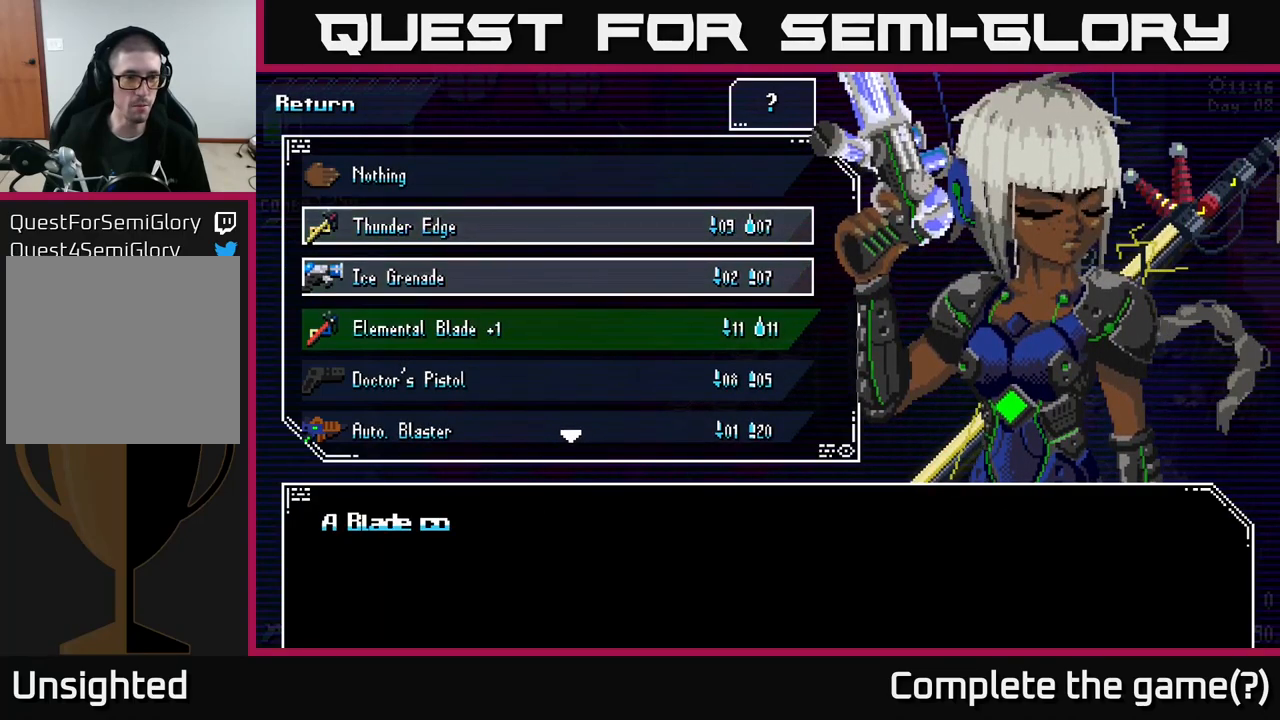
{"buttons": [], "left_stick": "center", "right_stick": "center", "events": [[150, "left_stick", "center"], [183, "A", "down"], [283, "A", "up"]]}
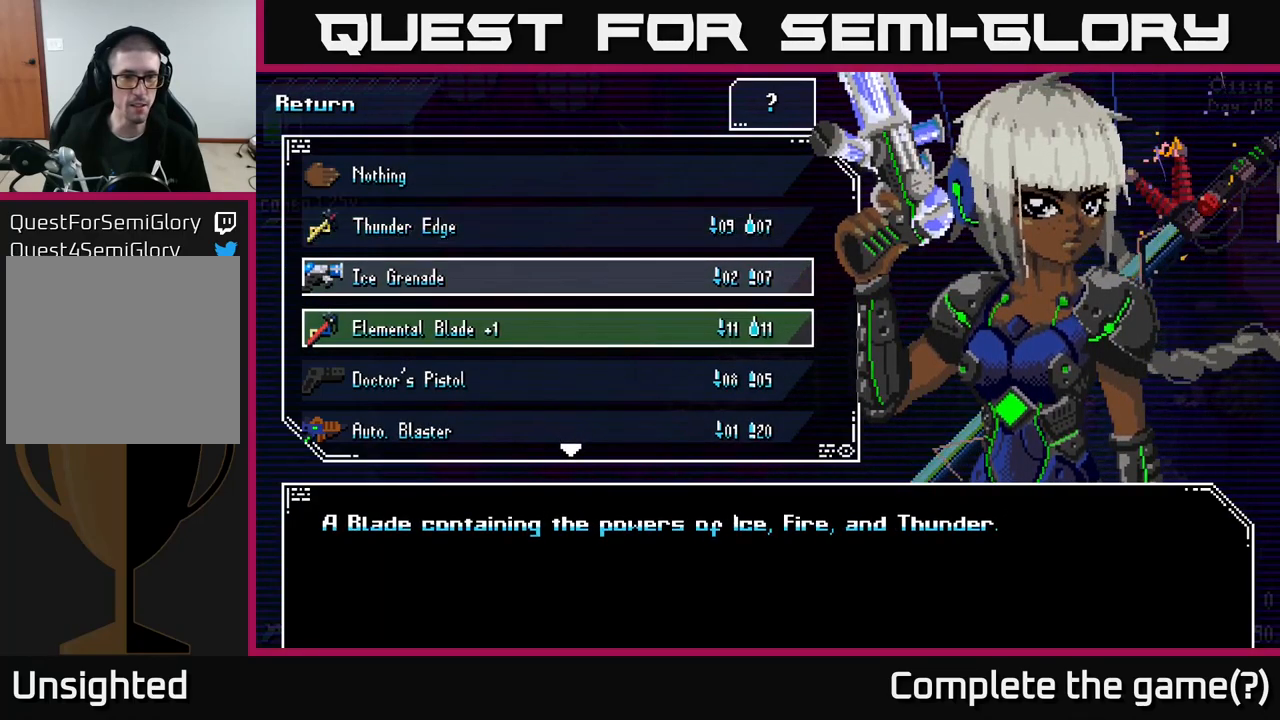
{"buttons": [], "left_stick": "center", "right_stick": "center", "events": [[250, "B", "down"], [300, "B", "up"]]}
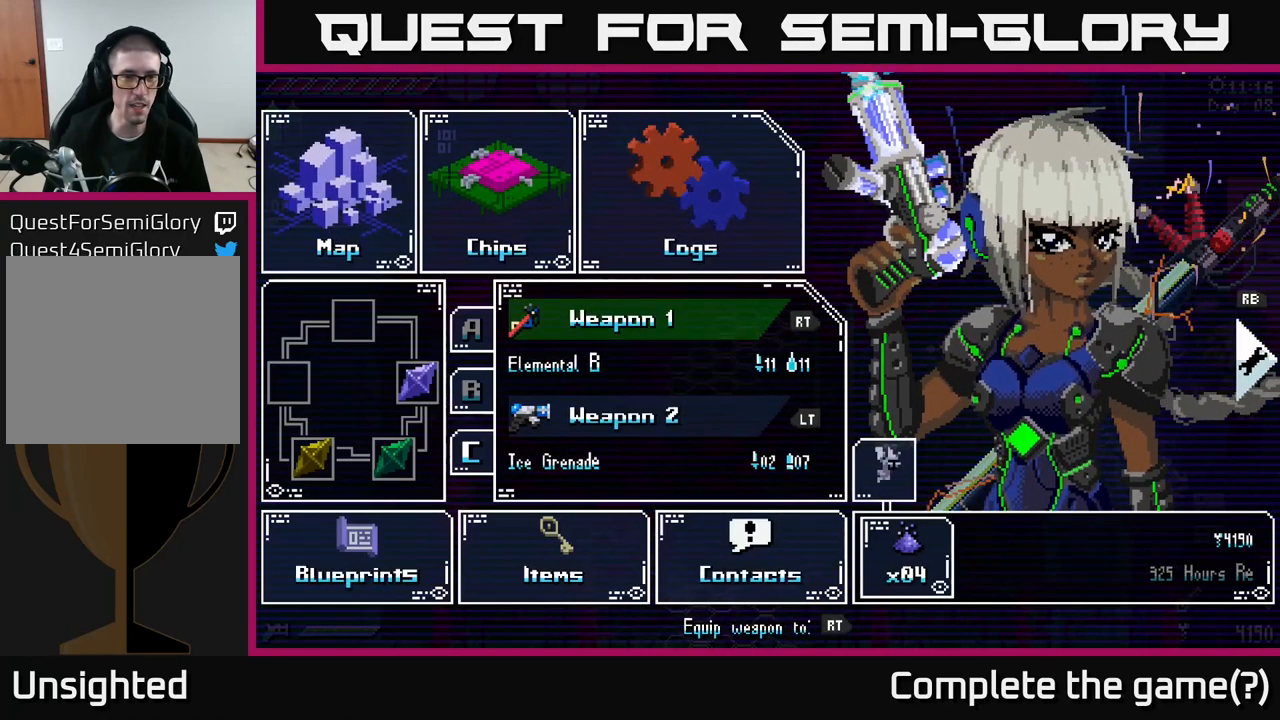
{"buttons": [], "left_stick": "center", "right_stick": "center", "events": [[233, "R1", "down"], [300, "R1", "up"]]}
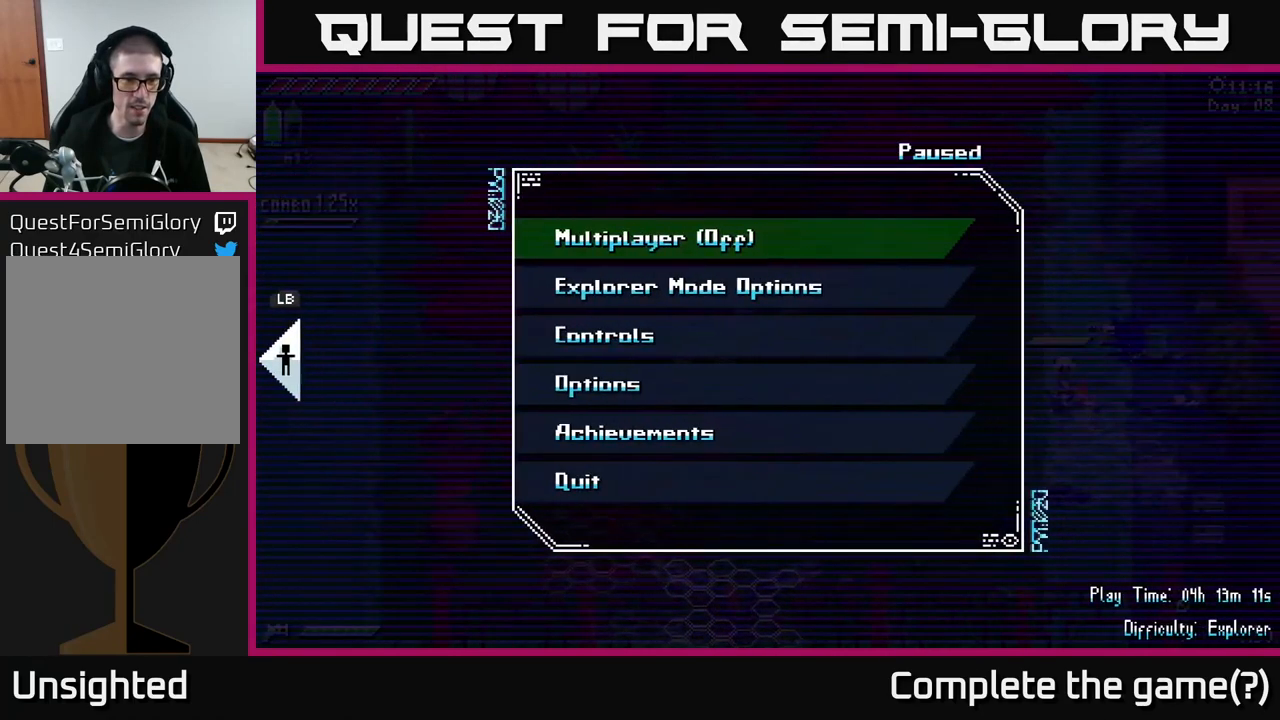
{"buttons": [], "left_stick": "center", "right_stick": "center", "events": [[383, "L1", "down"], [500, "L1", "up"]]}
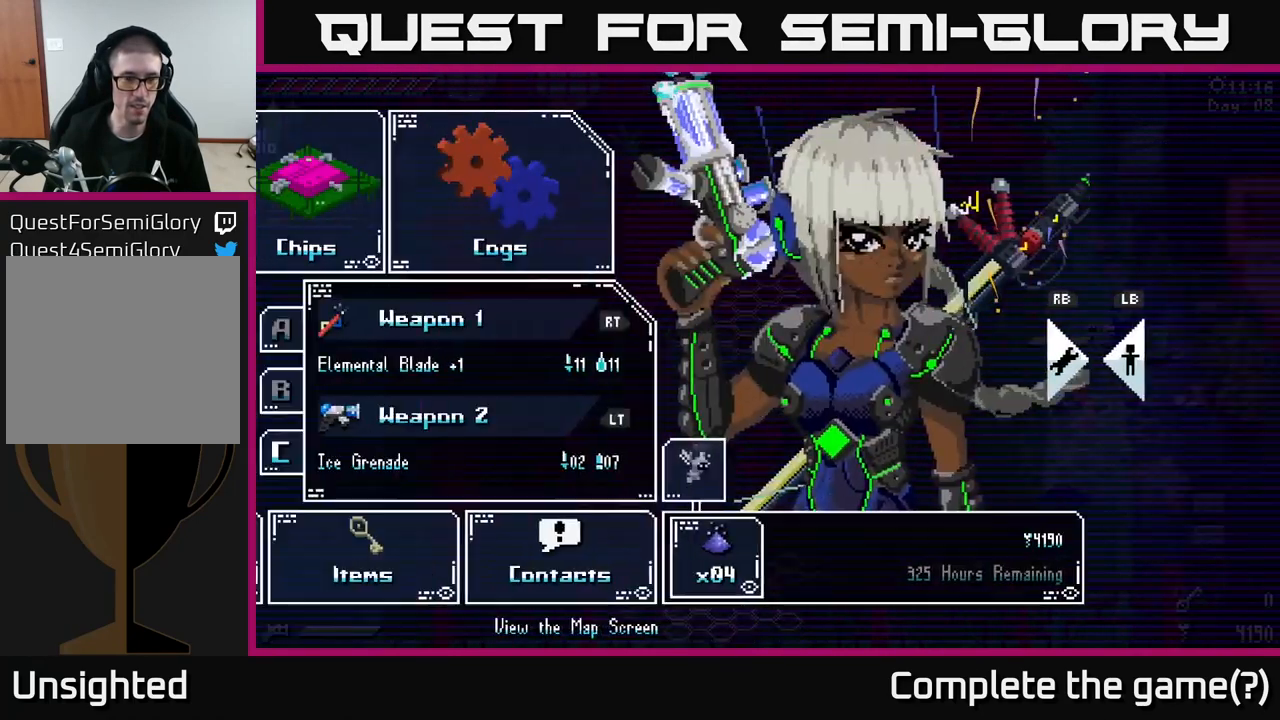
{"buttons": [], "left_stick": "center", "right_stick": "center", "events": []}
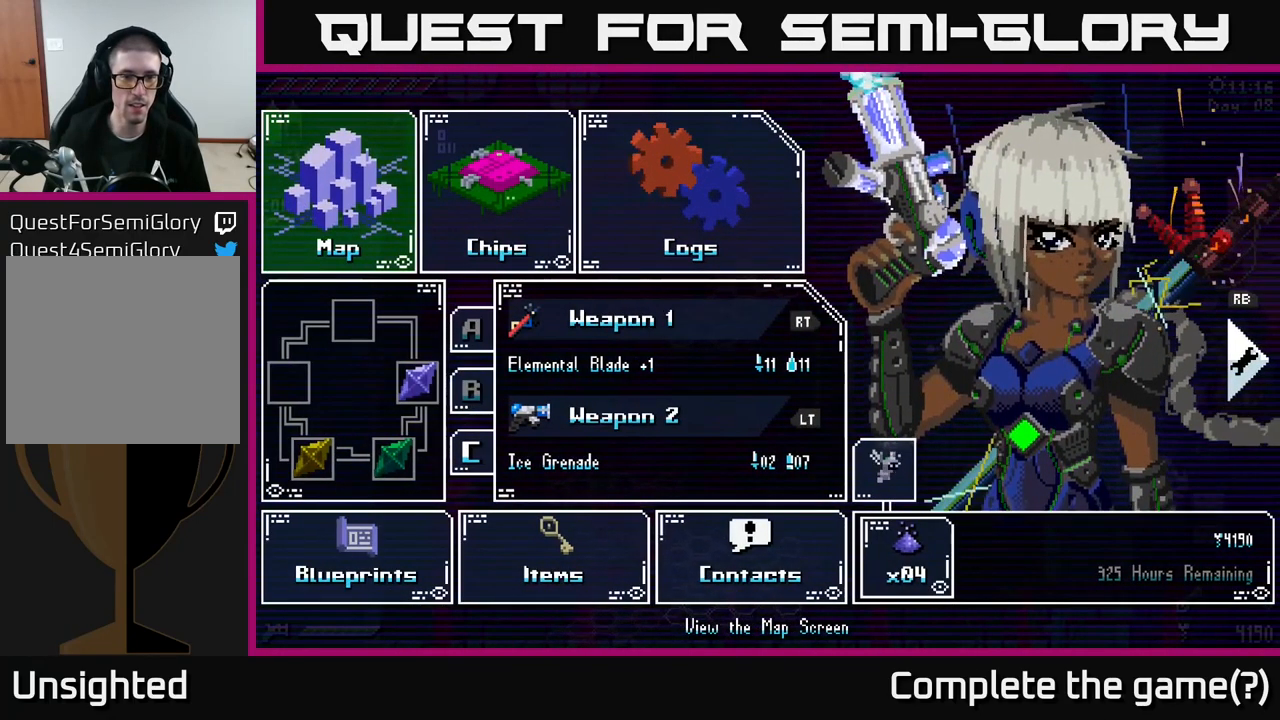
{"buttons": [], "left_stick": "left", "right_stick": "center", "events": [[367, "left_stick", "left"]]}
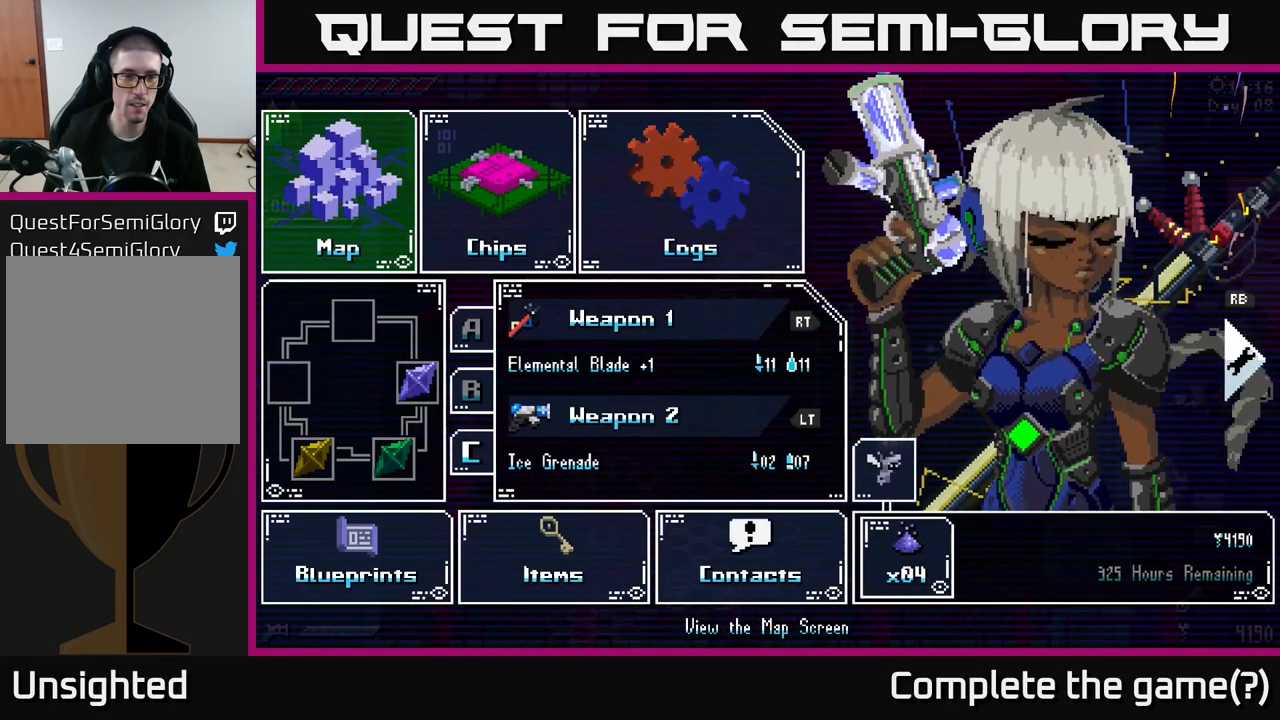
{"buttons": [], "left_stick": "up", "right_stick": "center", "events": [[17, "left_stick", "center"], [183, "left_stick", "left"], [283, "left_stick", "center"], [400, "left_stick", "up"]]}
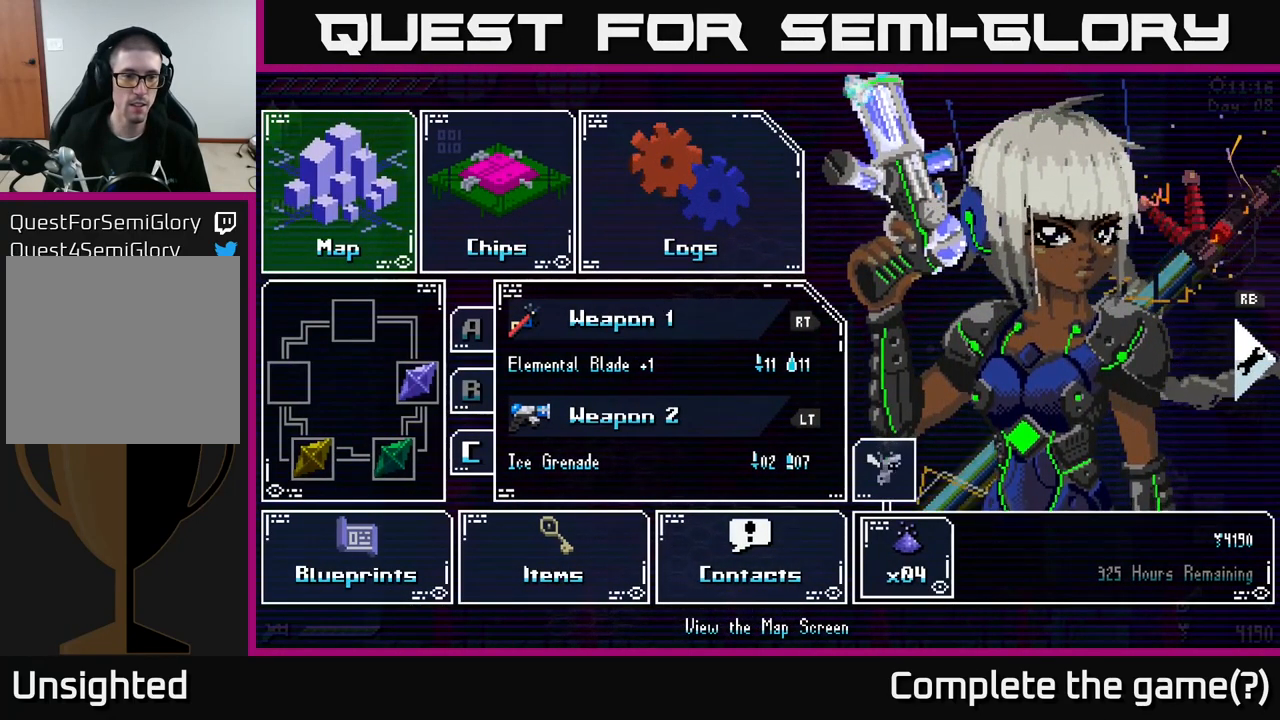
{"buttons": [], "left_stick": "center", "right_stick": "center", "events": [[83, "left_stick", "center"], [200, "left_stick", "left"], [300, "left_stick", "down"], [483, "left_stick", "center"]]}
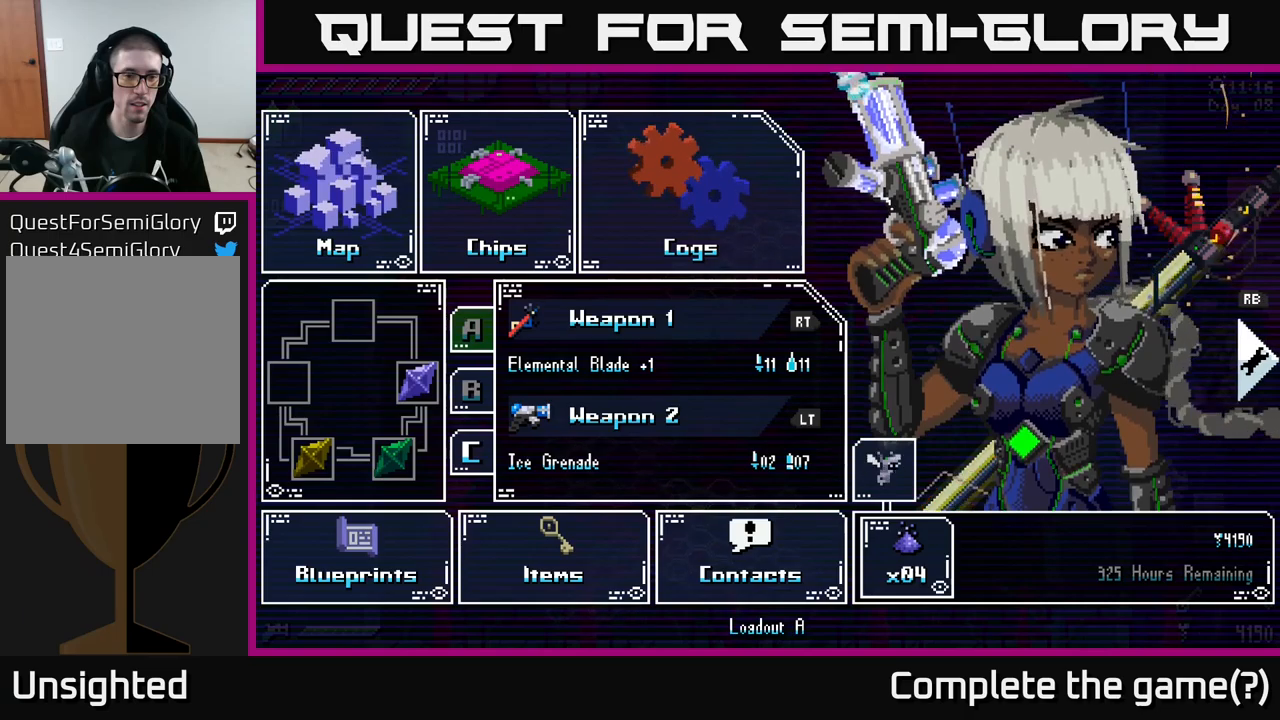
{"buttons": ["A"], "left_stick": "center", "right_stick": "center", "events": [[217, "left_stick", "down"], [384, "left_stick", "center"], [400, "A", "down"]]}